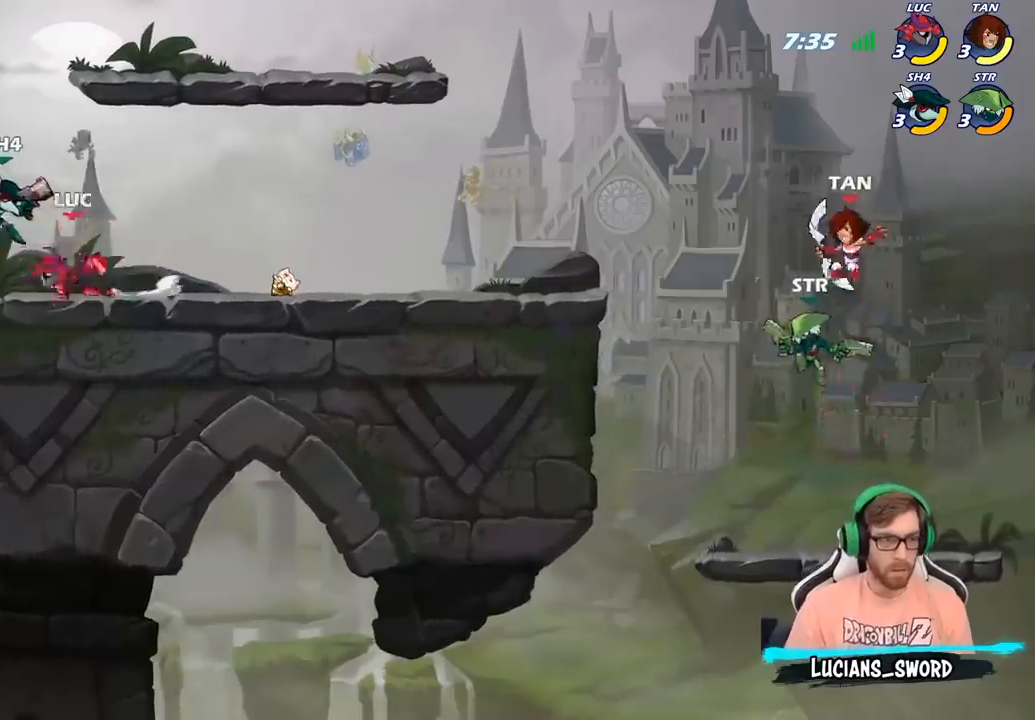
Gameplay with a controller (PlayStation layout); each line is a JSON object with the inputs held at the frame after it. "events" lists button and stick changes between this image and that frame as [ms after this image, input, new state], when the widget could be followed in between.
{"buttons": ["SQUARE"], "left_stick": "center", "right_stick": "center", "events": [[33, "left_stick", "up-left"], [217, "left_stick", "center"], [317, "SQUARE", "down"], [400, "SQUARE", "up"], [483, "SQUARE", "down"]]}
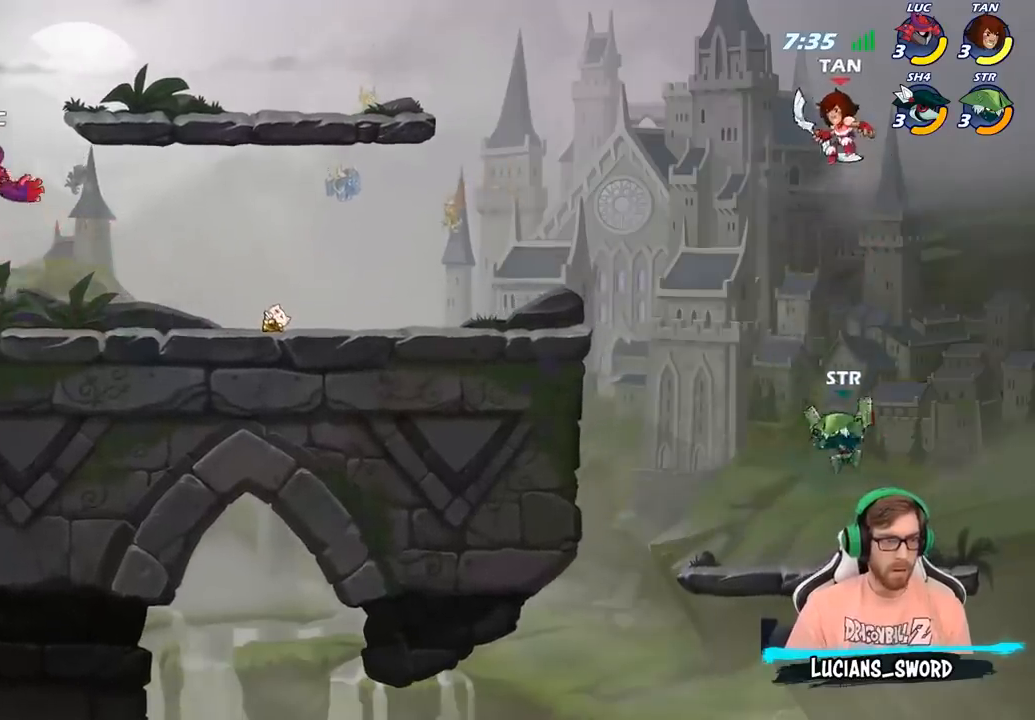
{"buttons": [], "left_stick": "left", "right_stick": "center", "events": [[83, "SQUARE", "up"], [383, "left_stick", "left"]]}
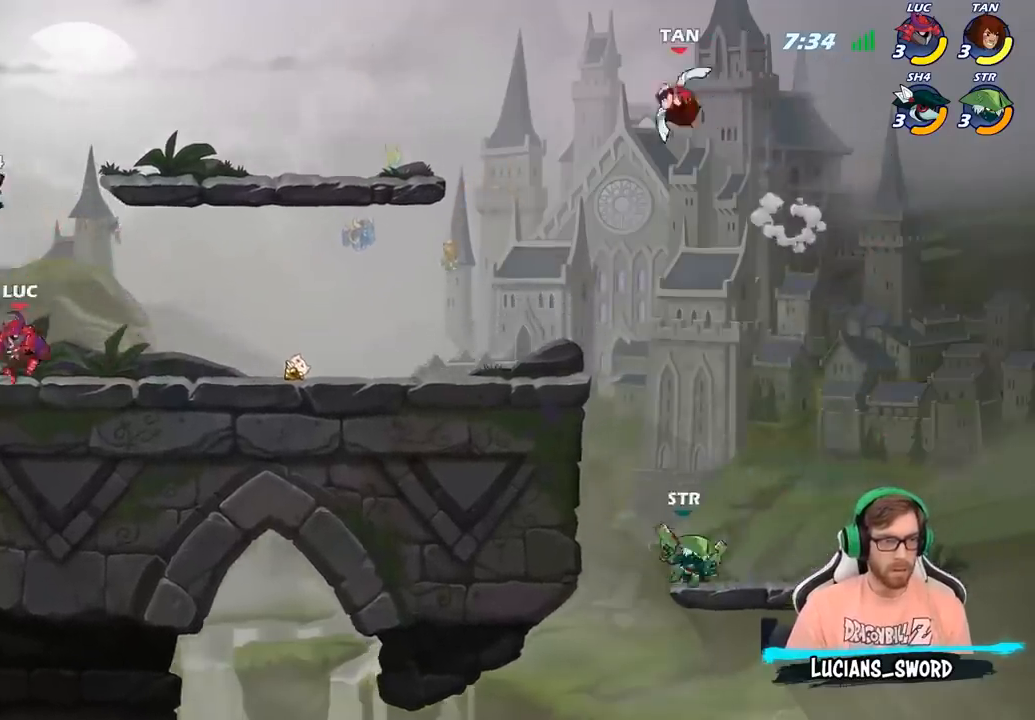
{"buttons": ["SQUARE"], "left_stick": "center", "right_stick": "center", "events": [[50, "left_stick", "up-left"], [167, "left_stick", "up-right"], [267, "left_stick", "center"], [300, "SQUARE", "down"], [367, "SQUARE", "up"], [467, "SQUARE", "down"]]}
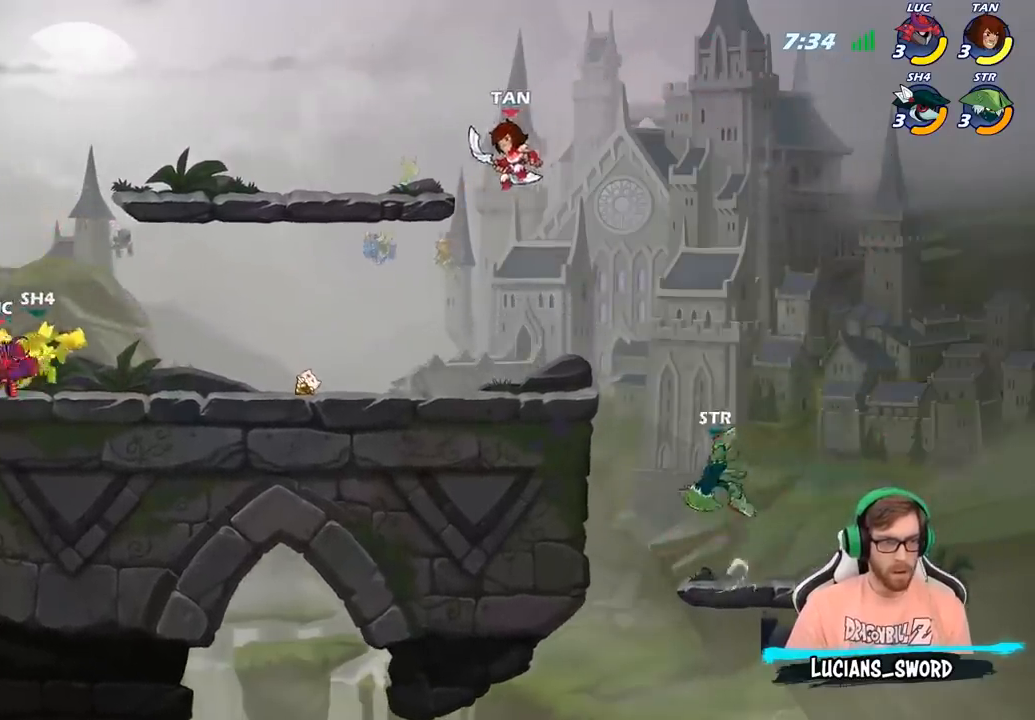
{"buttons": ["SQUARE"], "left_stick": "center", "right_stick": "center", "events": [[67, "SQUARE", "up"], [150, "SQUARE", "down"], [233, "SQUARE", "up"], [350, "SQUARE", "down"], [400, "SQUARE", "up"], [500, "SQUARE", "down"]]}
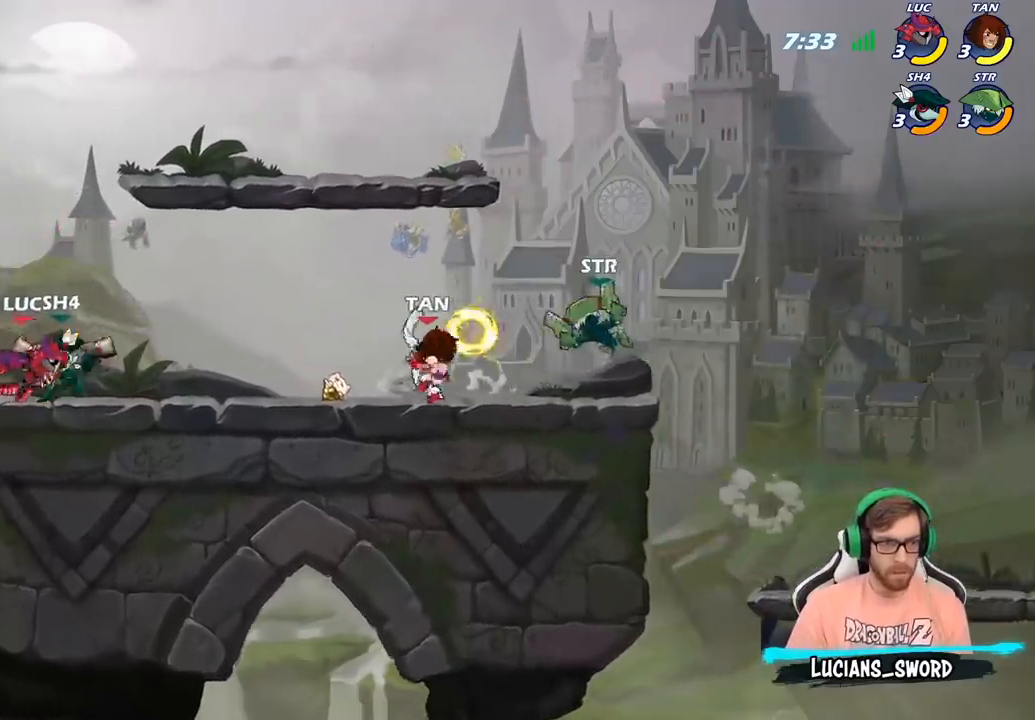
{"buttons": [], "left_stick": "right", "right_stick": "center", "events": [[167, "SQUARE", "up"], [300, "left_stick", "right"], [350, "R2", "down"], [383, "CIRCLE", "down"], [383, "R2", "up"], [450, "CIRCLE", "up"]]}
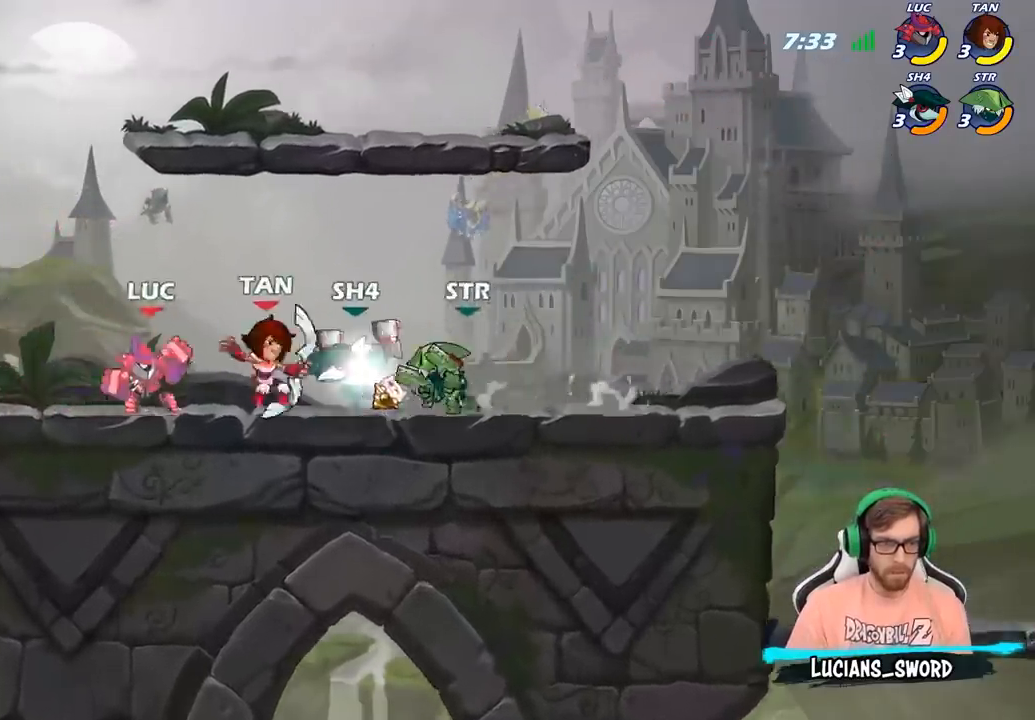
{"buttons": [], "left_stick": "center", "right_stick": "center", "events": [[150, "left_stick", "center"]]}
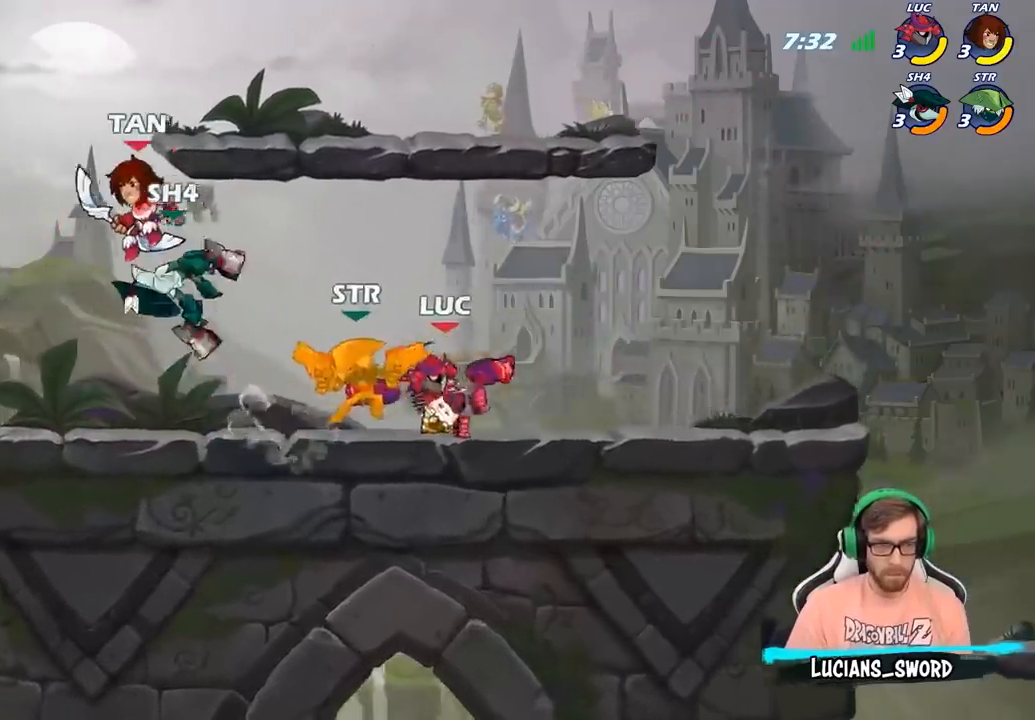
{"buttons": ["R2"], "left_stick": "right", "right_stick": "center", "events": [[333, "left_stick", "right"], [500, "R2", "down"]]}
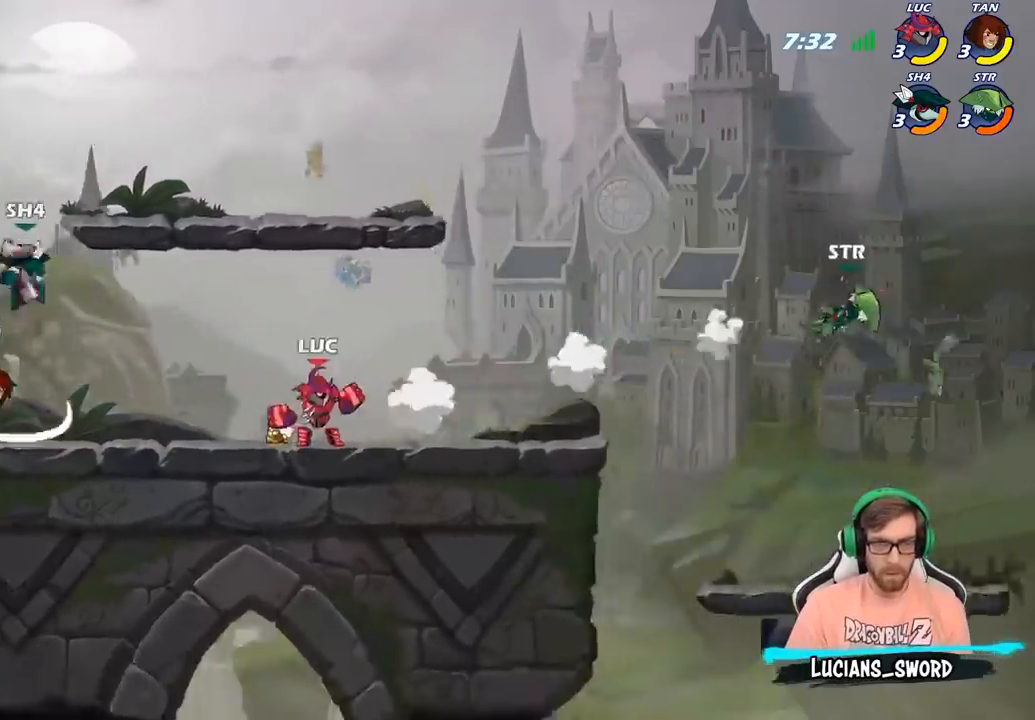
{"buttons": [], "left_stick": "up-right", "right_stick": "center", "events": [[200, "R2", "up"], [483, "left_stick", "up-right"]]}
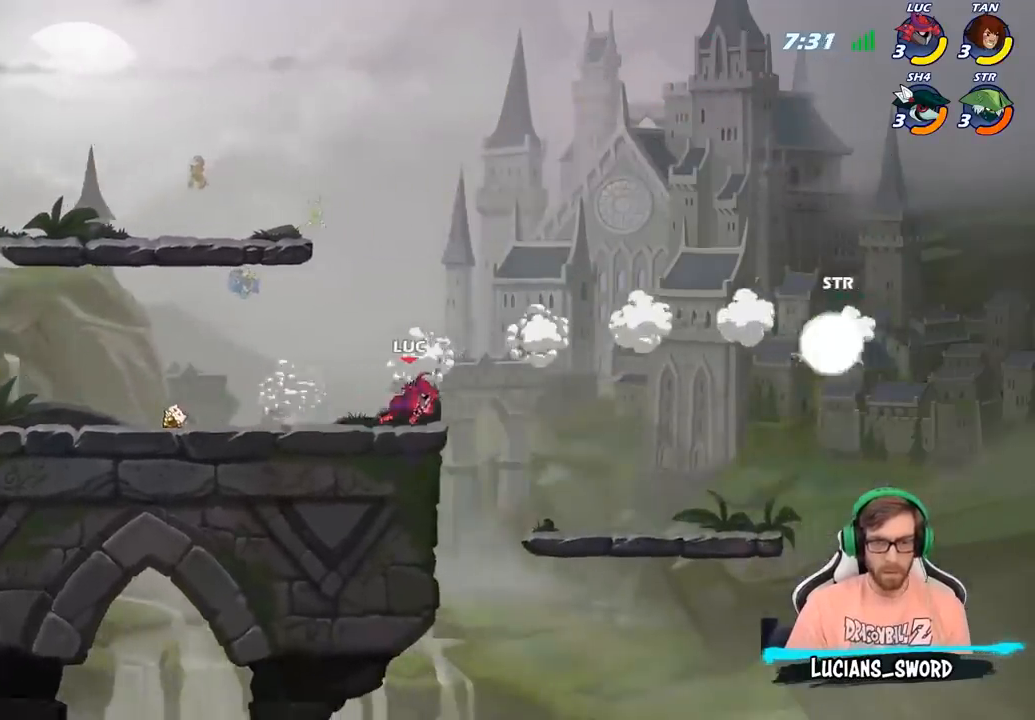
{"buttons": [], "left_stick": "center", "right_stick": "center", "events": [[33, "R2", "down"], [67, "CROSS", "down"], [183, "R2", "up"], [217, "CROSS", "up"], [267, "SQUARE", "down"], [267, "left_stick", "right"], [367, "SQUARE", "up"], [500, "left_stick", "center"]]}
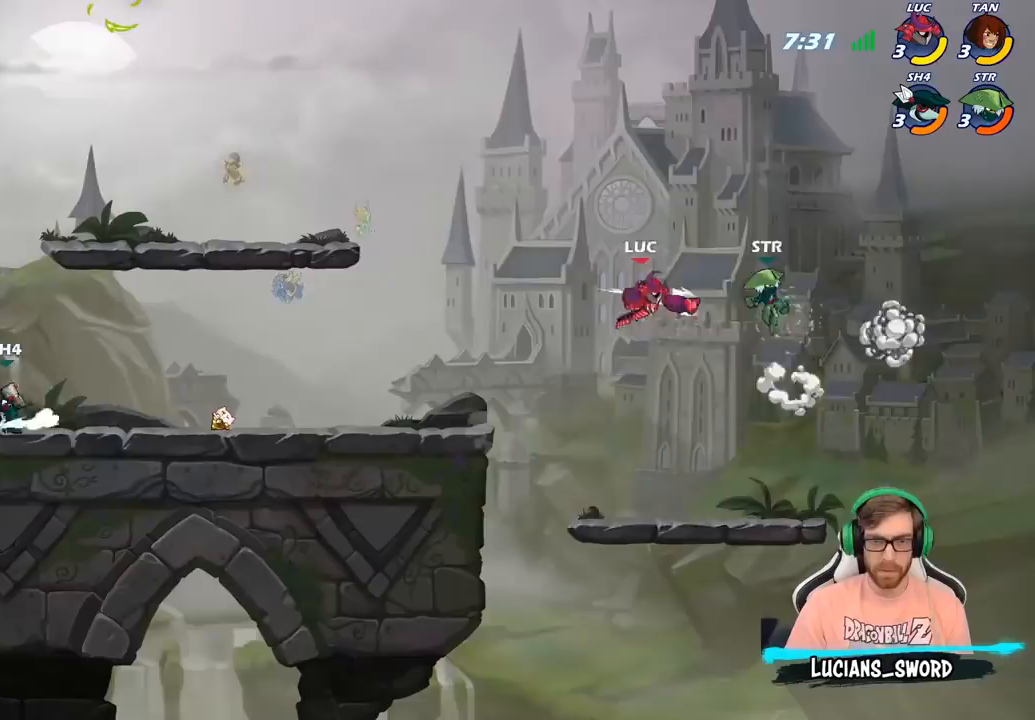
{"buttons": [], "left_stick": "left", "right_stick": "center", "events": [[233, "left_stick", "left"]]}
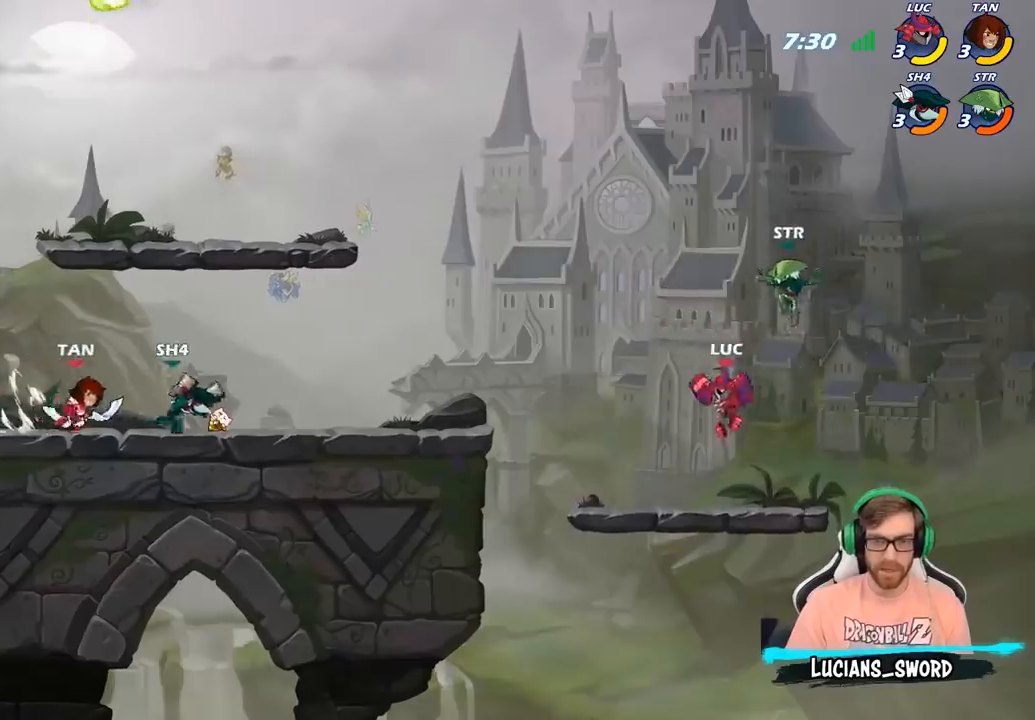
{"buttons": [], "left_stick": "center", "right_stick": "center", "events": [[83, "left_stick", "up-left"], [250, "left_stick", "up-right"], [317, "left_stick", "center"], [350, "SQUARE", "down"], [433, "SQUARE", "up"]]}
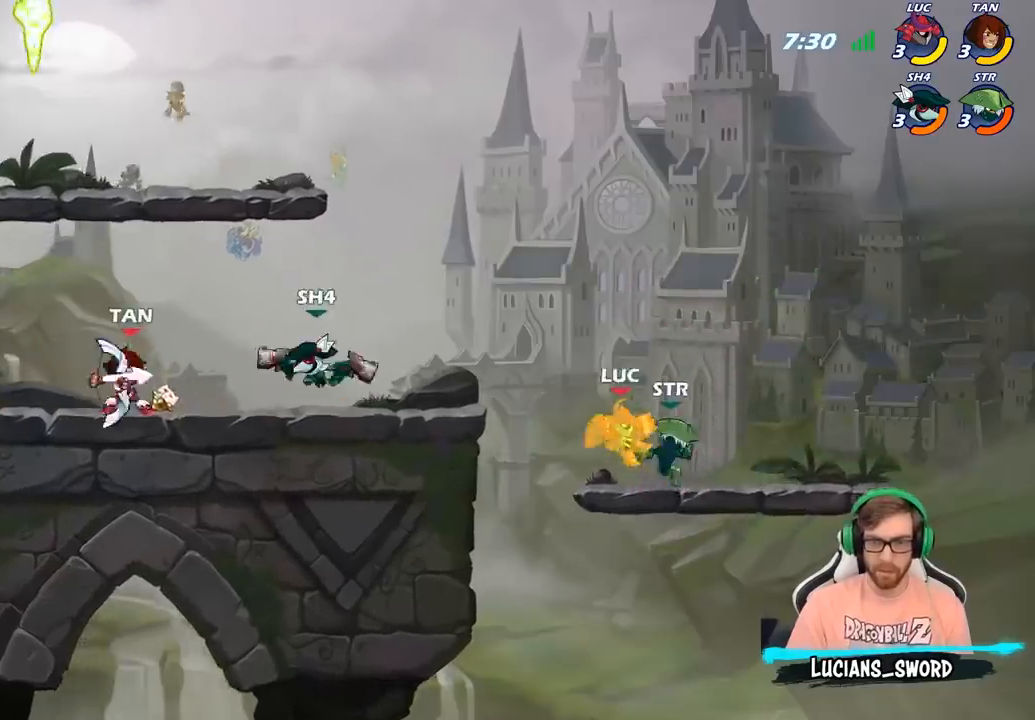
{"buttons": ["SQUARE"], "left_stick": "center", "right_stick": "center", "events": [[17, "SQUARE", "down"], [117, "SQUARE", "up"], [317, "R2", "down"], [467, "SQUARE", "down"], [500, "R2", "up"]]}
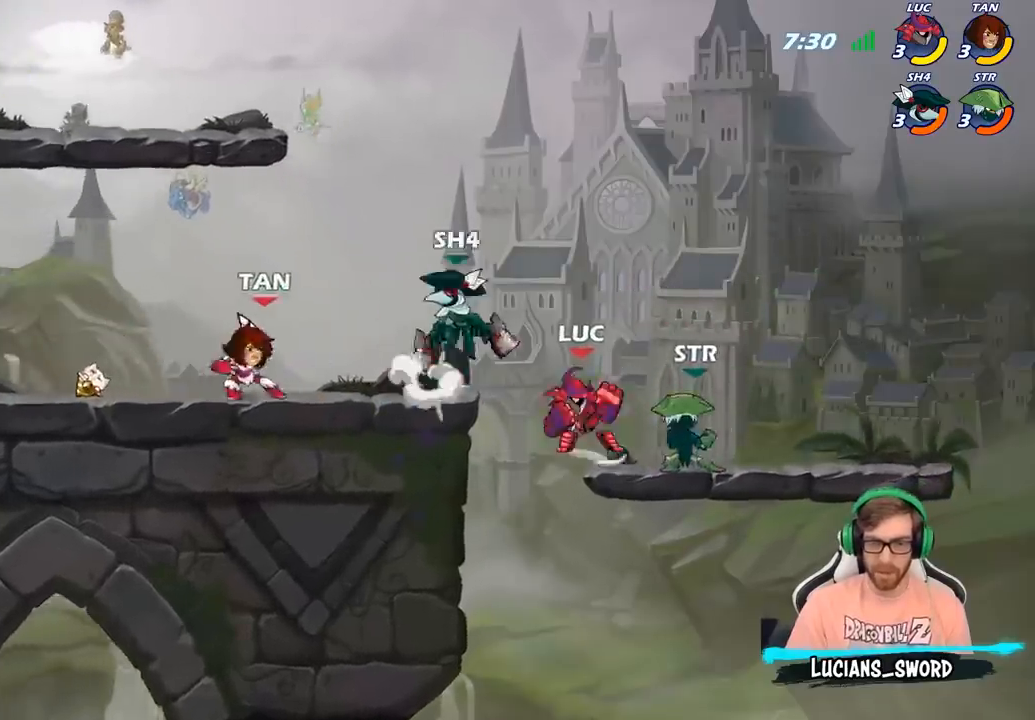
{"buttons": ["SQUARE"], "left_stick": "center", "right_stick": "center", "events": [[67, "SQUARE", "up"], [150, "SQUARE", "down"], [250, "SQUARE", "up"], [317, "SQUARE", "down"], [417, "SQUARE", "up"], [500, "SQUARE", "down"]]}
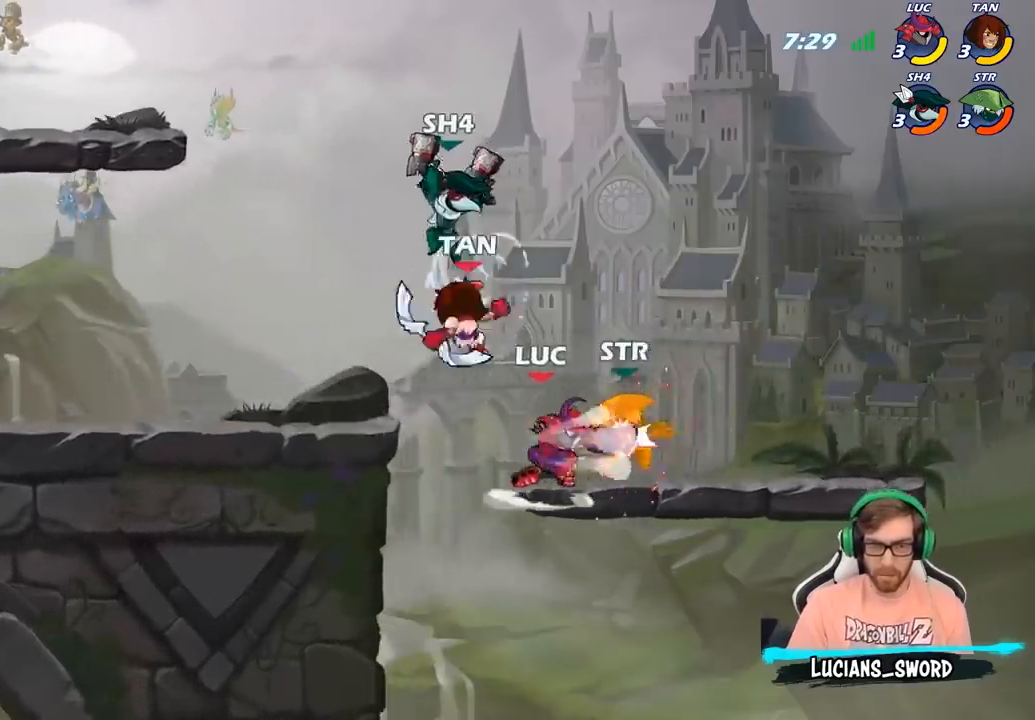
{"buttons": [], "left_stick": "right", "right_stick": "center", "events": [[67, "SQUARE", "up"], [150, "SQUARE", "down"], [250, "left_stick", "right"], [267, "SQUARE", "up"]]}
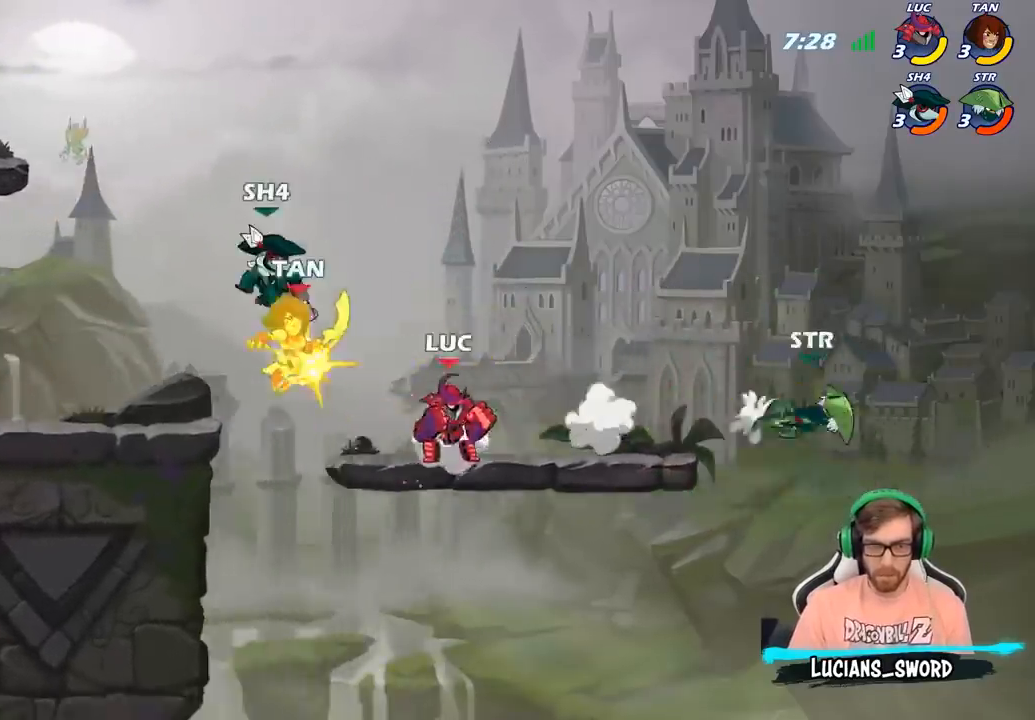
{"buttons": ["R2"], "left_stick": "left", "right_stick": "center", "events": [[83, "R2", "down"], [250, "R2", "up"], [267, "left_stick", "left"], [350, "R2", "down"]]}
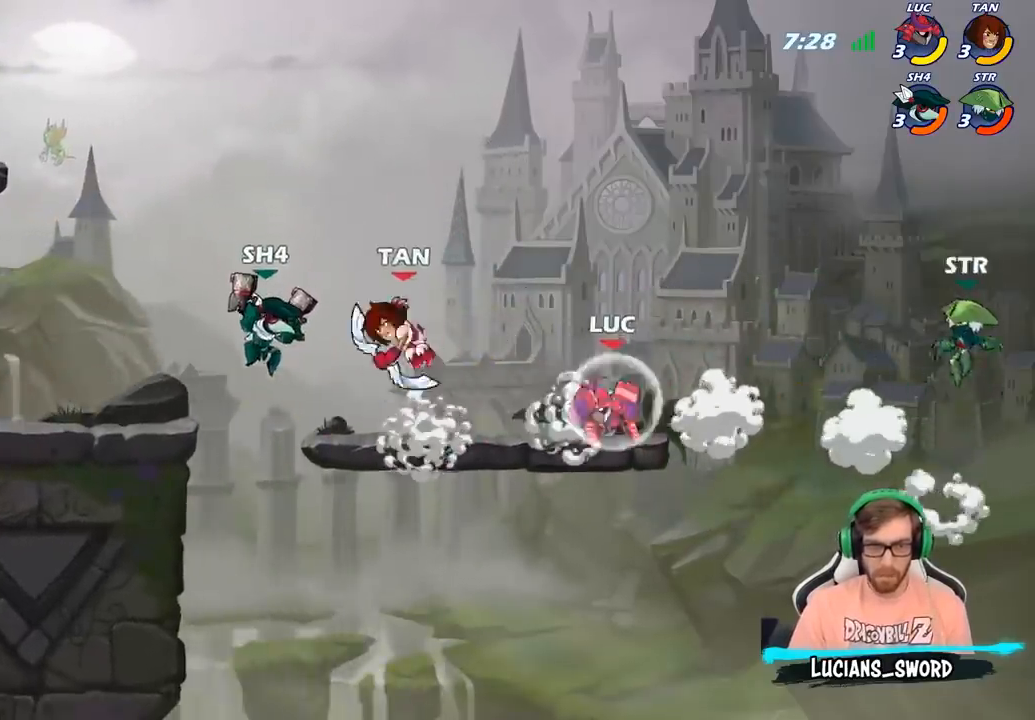
{"buttons": [], "left_stick": "center", "right_stick": "center", "events": [[67, "R2", "up"], [183, "CIRCLE", "down"], [267, "CIRCLE", "up"], [450, "left_stick", "center"]]}
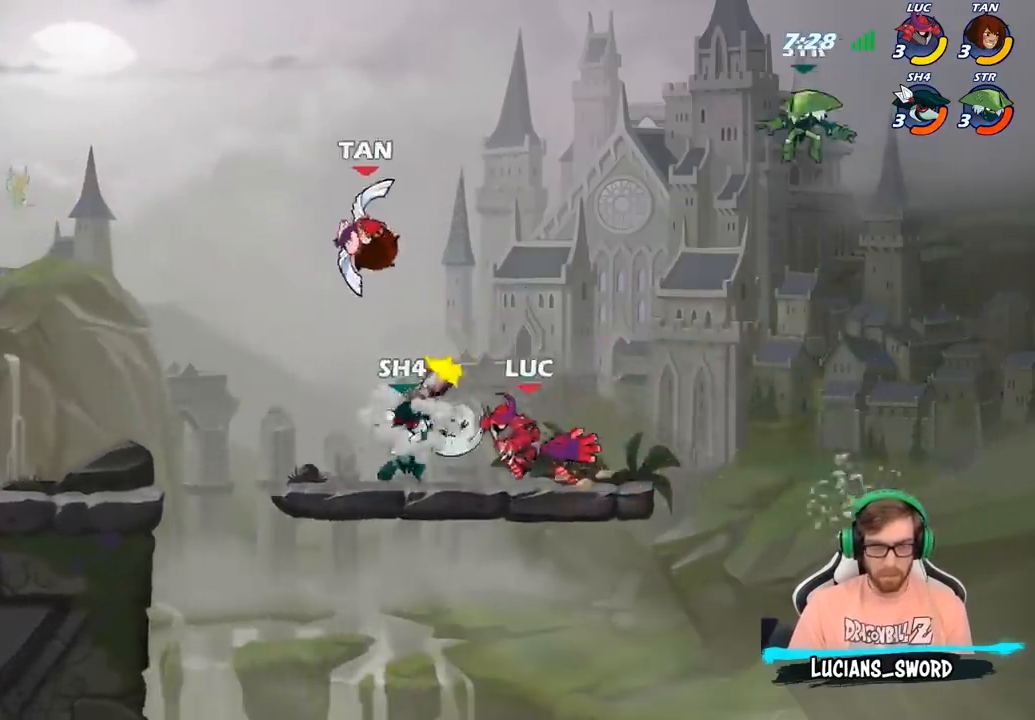
{"buttons": [], "left_stick": "left", "right_stick": "center", "events": [[367, "left_stick", "left"]]}
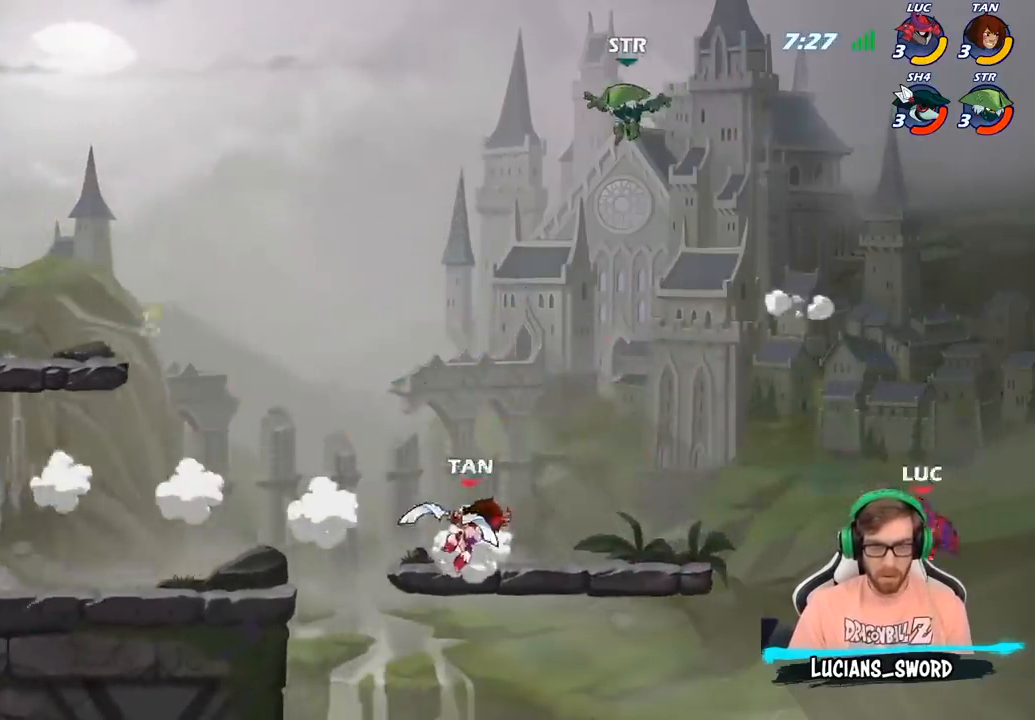
{"buttons": ["CIRCLE"], "left_stick": "left", "right_stick": "center", "events": [[117, "R2", "down"], [317, "R2", "up"], [417, "CROSS", "down"], [483, "CIRCLE", "down"], [483, "CROSS", "up"]]}
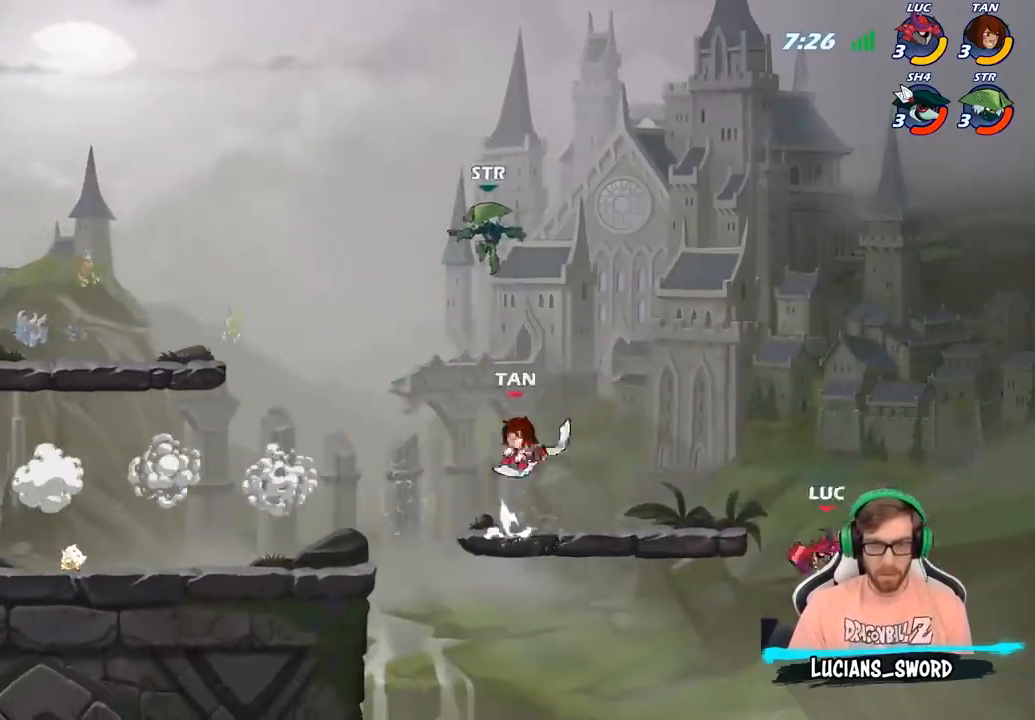
{"buttons": [], "left_stick": "left", "right_stick": "center", "events": [[100, "CIRCLE", "up"], [267, "left_stick", "center"], [483, "left_stick", "left"]]}
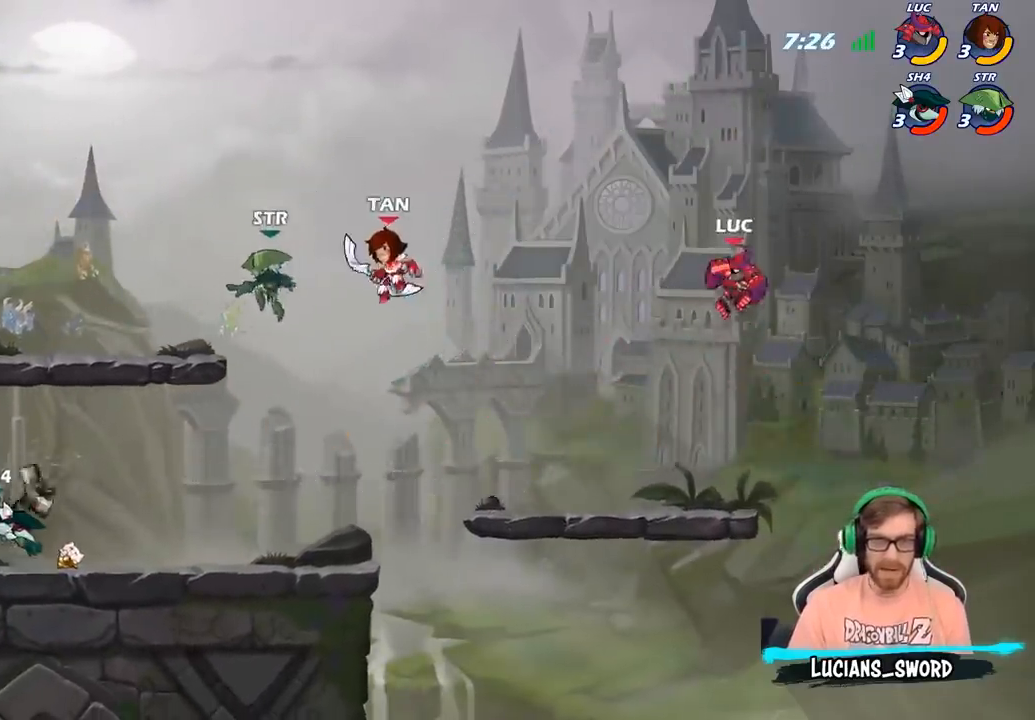
{"buttons": [], "left_stick": "up-right", "right_stick": "center", "events": [[83, "left_stick", "down-left"], [350, "left_stick", "up-left"], [467, "left_stick", "up-right"]]}
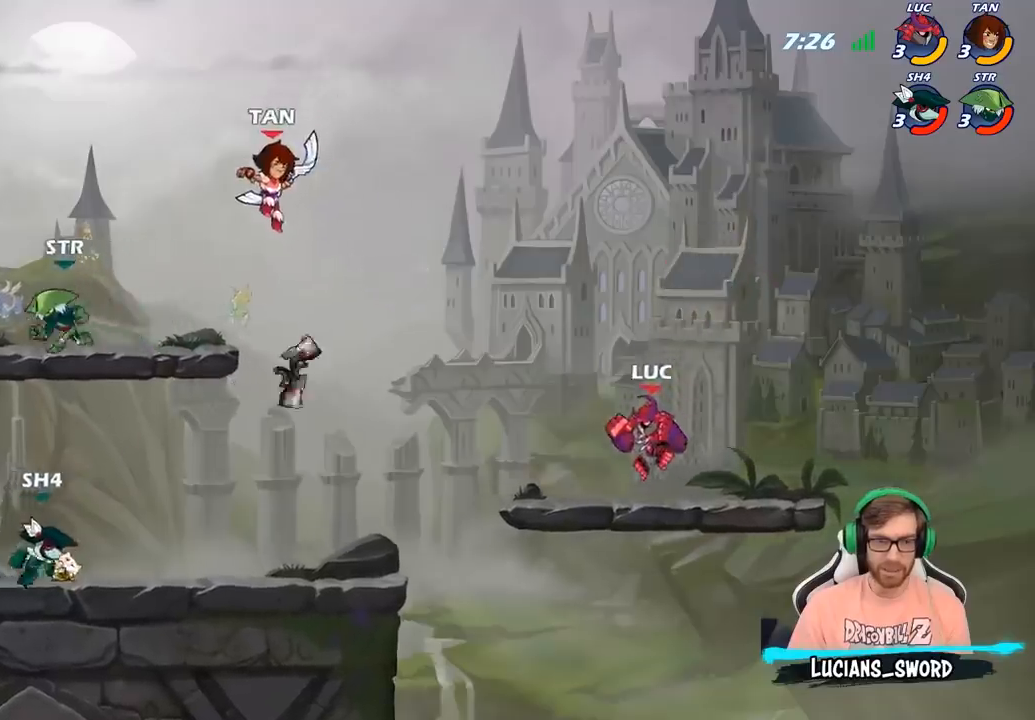
{"buttons": [], "left_stick": "left", "right_stick": "center", "events": [[83, "left_stick", "right"], [217, "CROSS", "down"], [250, "left_stick", "up-left"], [333, "CROSS", "up"], [450, "left_stick", "left"]]}
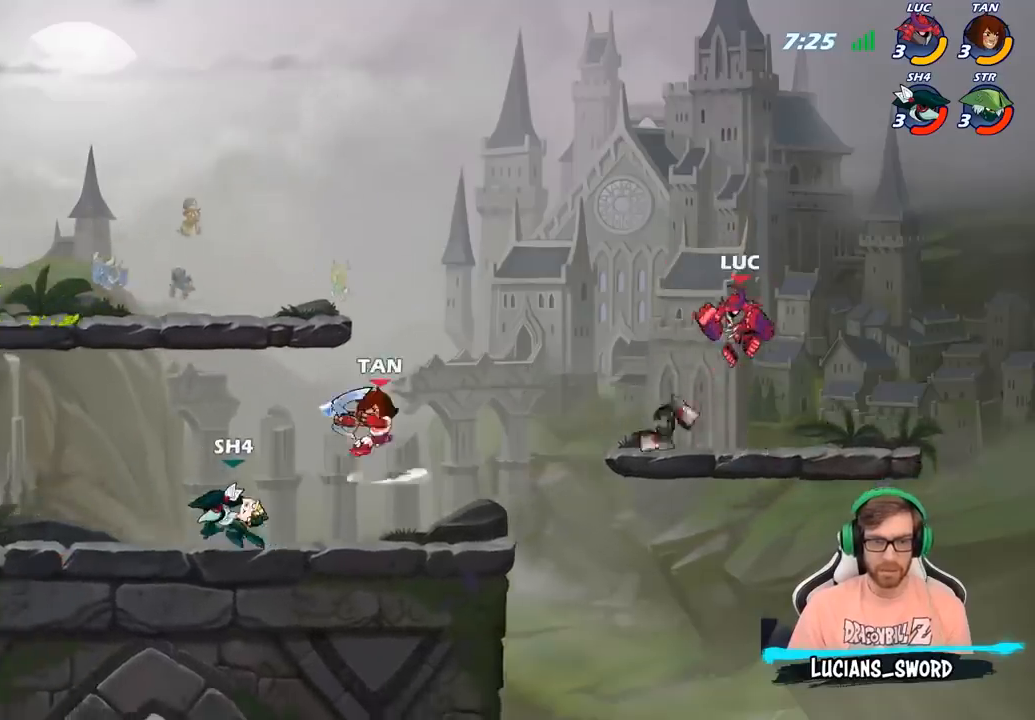
{"buttons": [], "left_stick": "down-left", "right_stick": "center", "events": [[67, "left_stick", "down-left"]]}
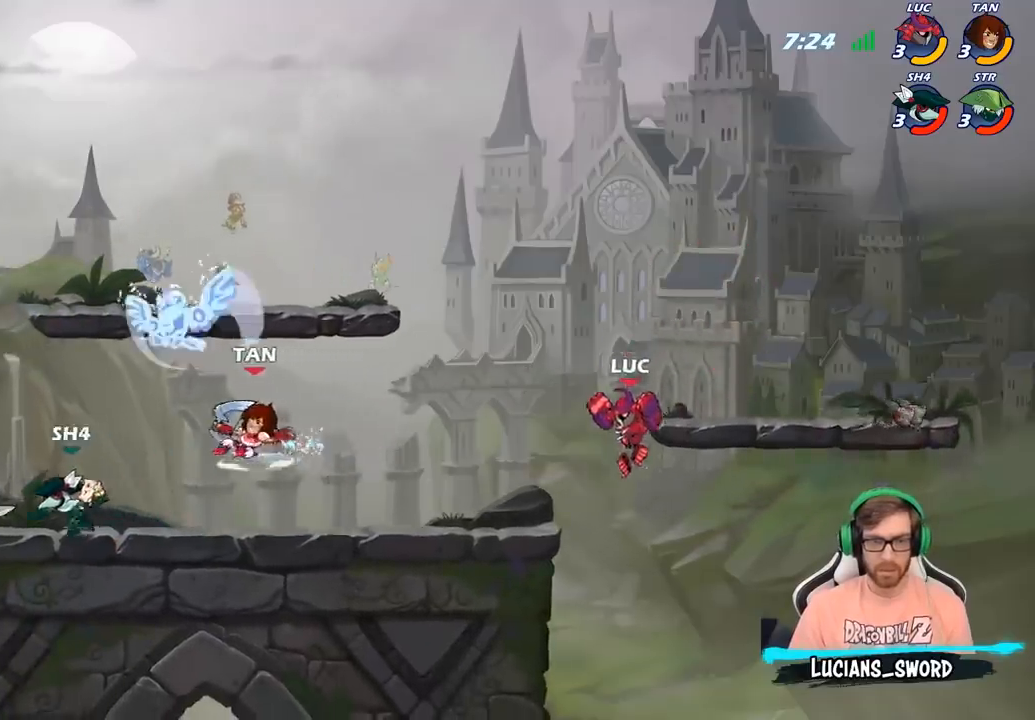
{"buttons": ["CROSS"], "left_stick": "up-left", "right_stick": "center", "events": [[100, "left_stick", "left"], [317, "left_stick", "up-right"], [417, "CROSS", "down"], [467, "left_stick", "up-left"]]}
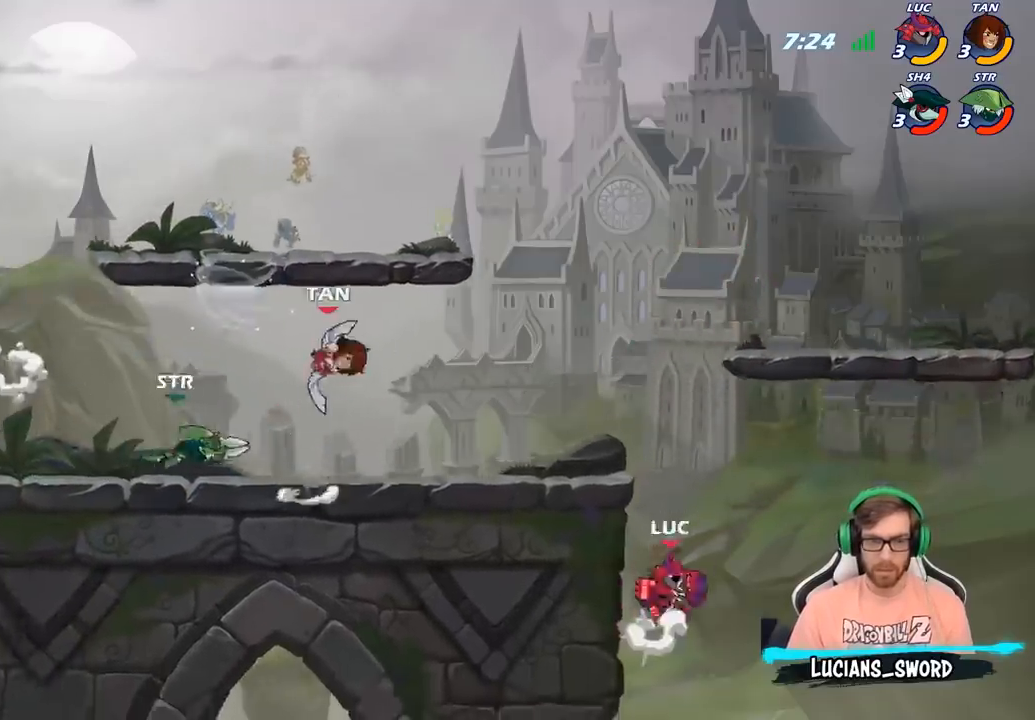
{"buttons": ["CROSS"], "left_stick": "up-left", "right_stick": "center", "events": [[33, "CROSS", "up"], [167, "CROSS", "down"], [350, "CROSS", "up"], [467, "CROSS", "down"]]}
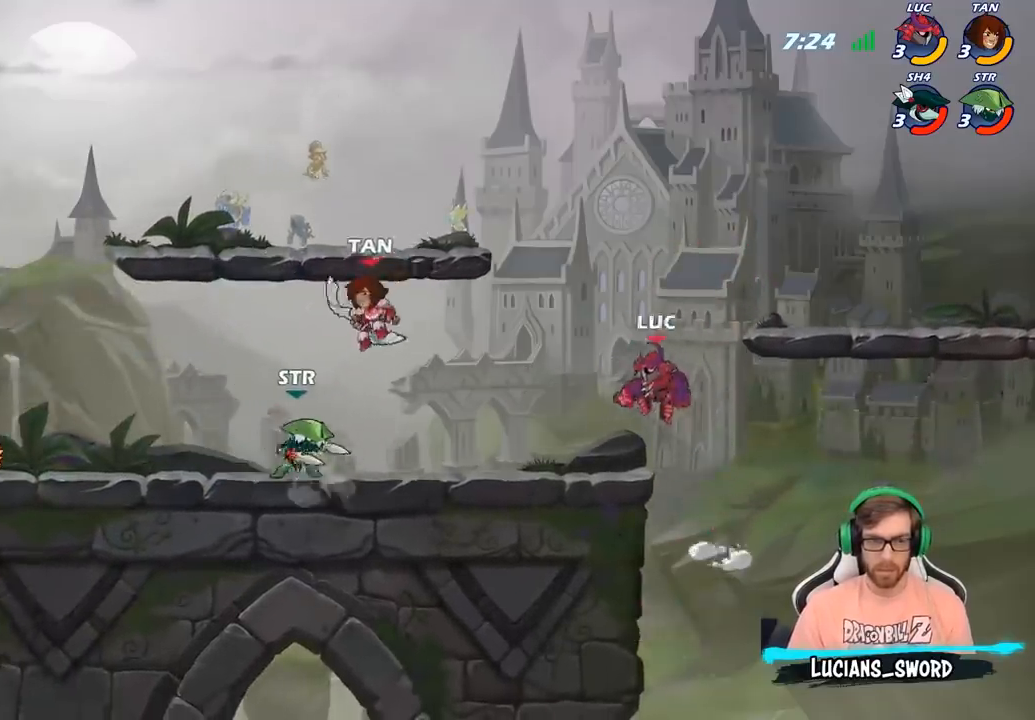
{"buttons": ["R2"], "left_stick": "up-right", "right_stick": "center", "events": [[167, "CROSS", "up"], [300, "left_stick", "up"], [333, "R2", "down"], [450, "left_stick", "up-right"]]}
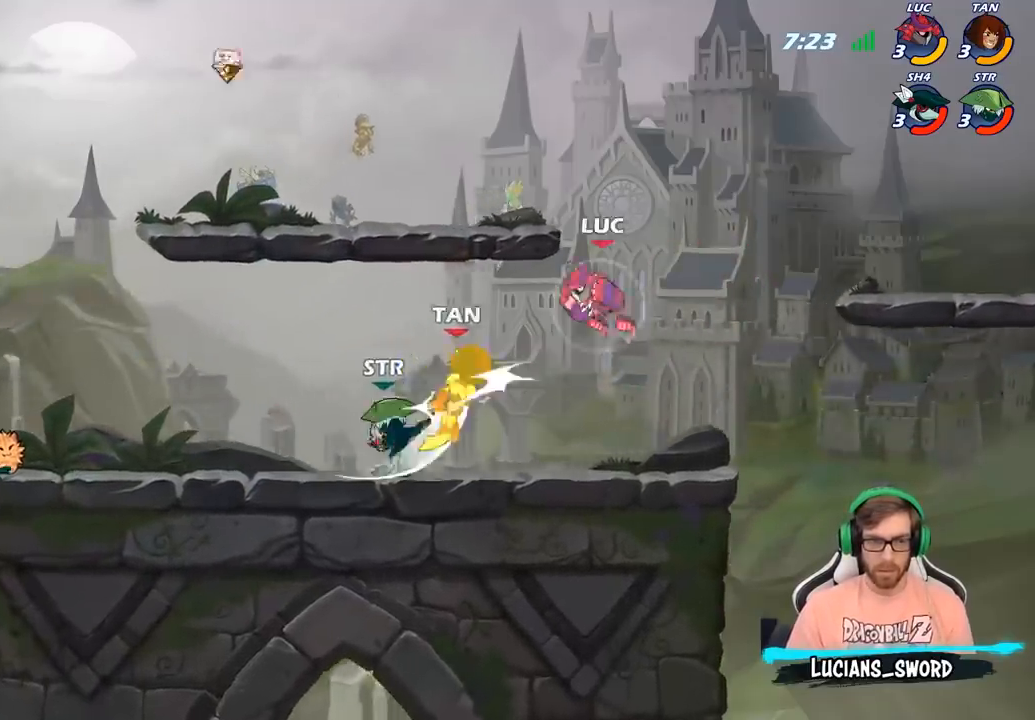
{"buttons": [], "left_stick": "down", "right_stick": "center", "events": [[117, "R2", "up"], [267, "left_stick", "down-right"], [317, "left_stick", "down"]]}
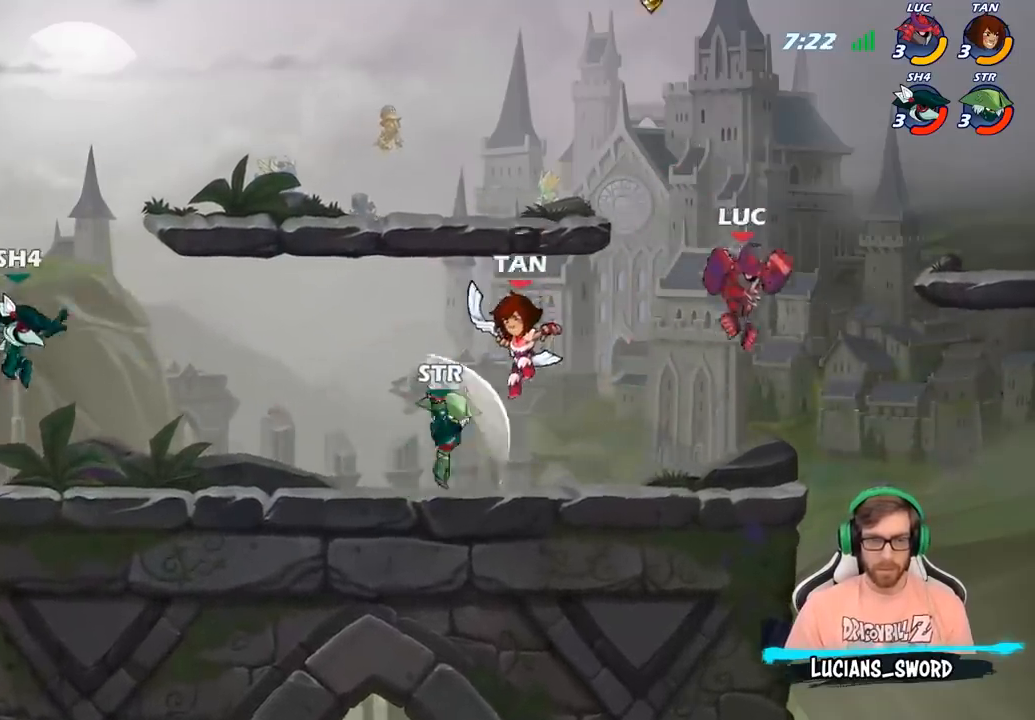
{"buttons": ["R2"], "left_stick": "left", "right_stick": "center", "events": [[200, "left_stick", "left"], [350, "left_stick", "center"], [417, "left_stick", "left"], [467, "R2", "down"]]}
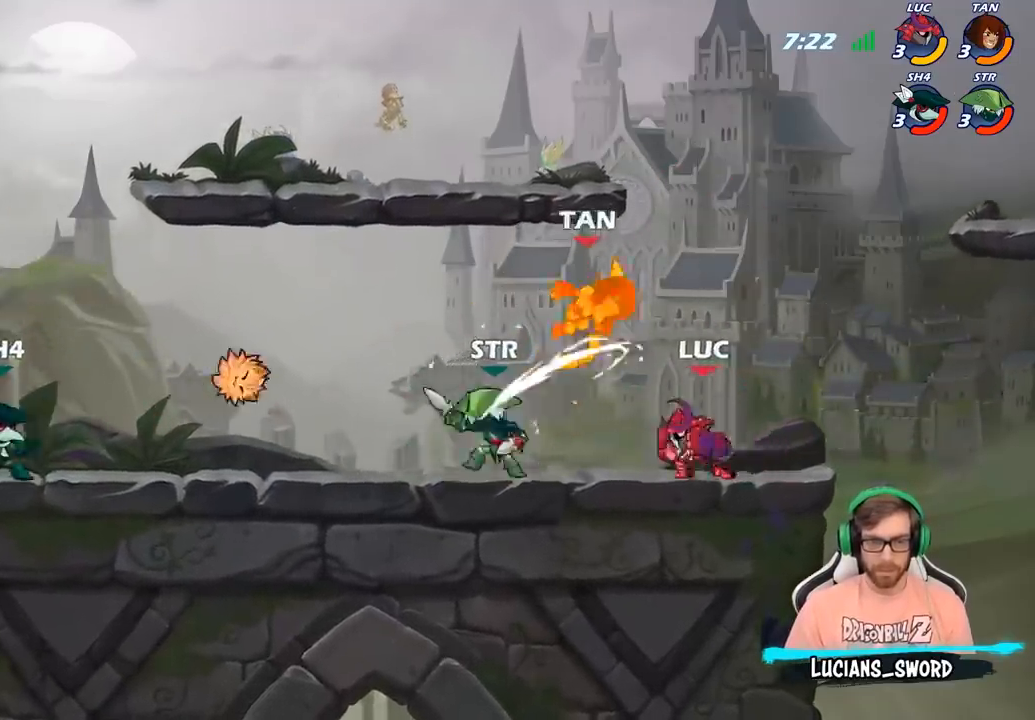
{"buttons": [], "left_stick": "left", "right_stick": "center", "events": [[17, "SQUARE", "down"], [50, "R2", "up"], [83, "SQUARE", "up"], [83, "left_stick", "center"], [333, "left_stick", "left"], [417, "CIRCLE", "down"], [500, "CIRCLE", "up"]]}
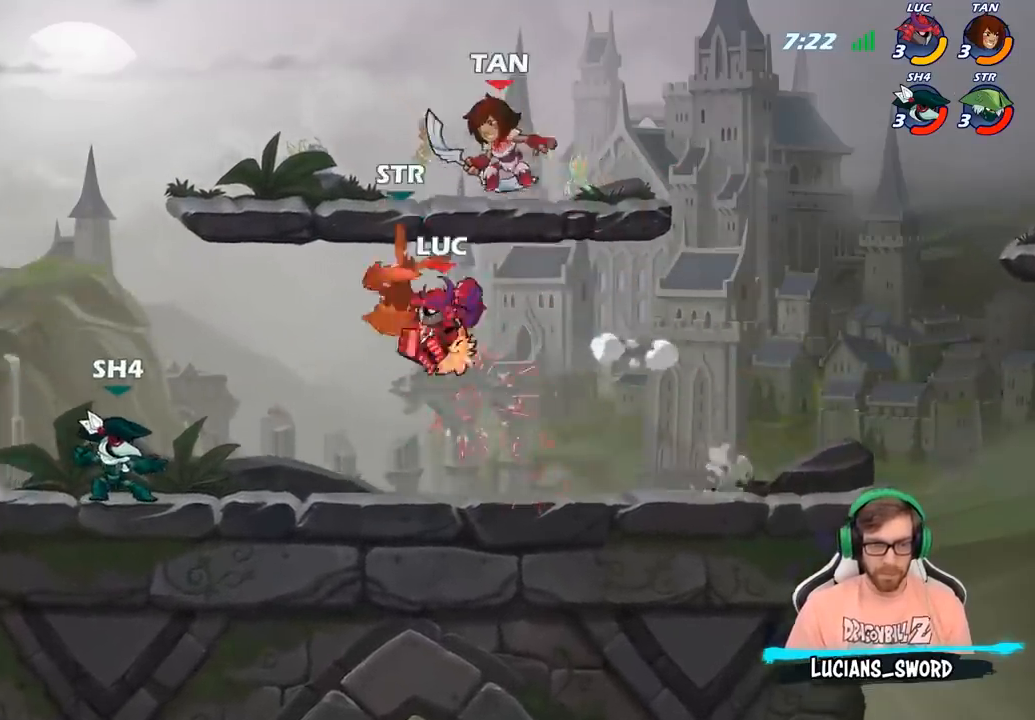
{"buttons": [], "left_stick": "left", "right_stick": "center", "events": [[83, "CIRCLE", "down"], [183, "CIRCLE", "up"]]}
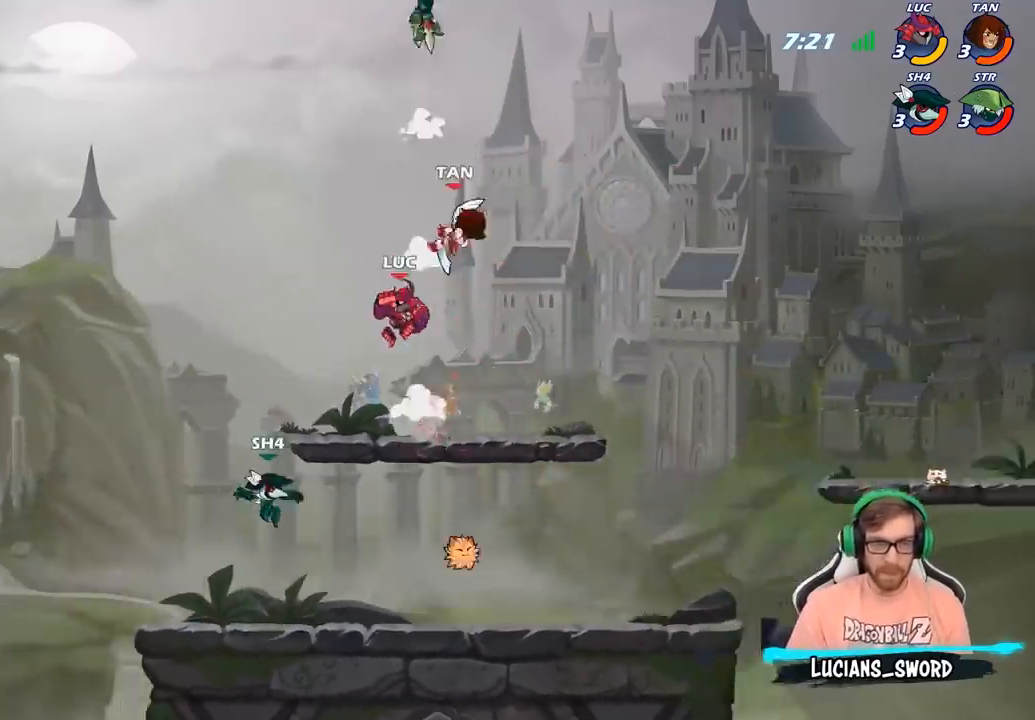
{"buttons": [], "left_stick": "down-left", "right_stick": "center", "events": [[133, "left_stick", "down-left"]]}
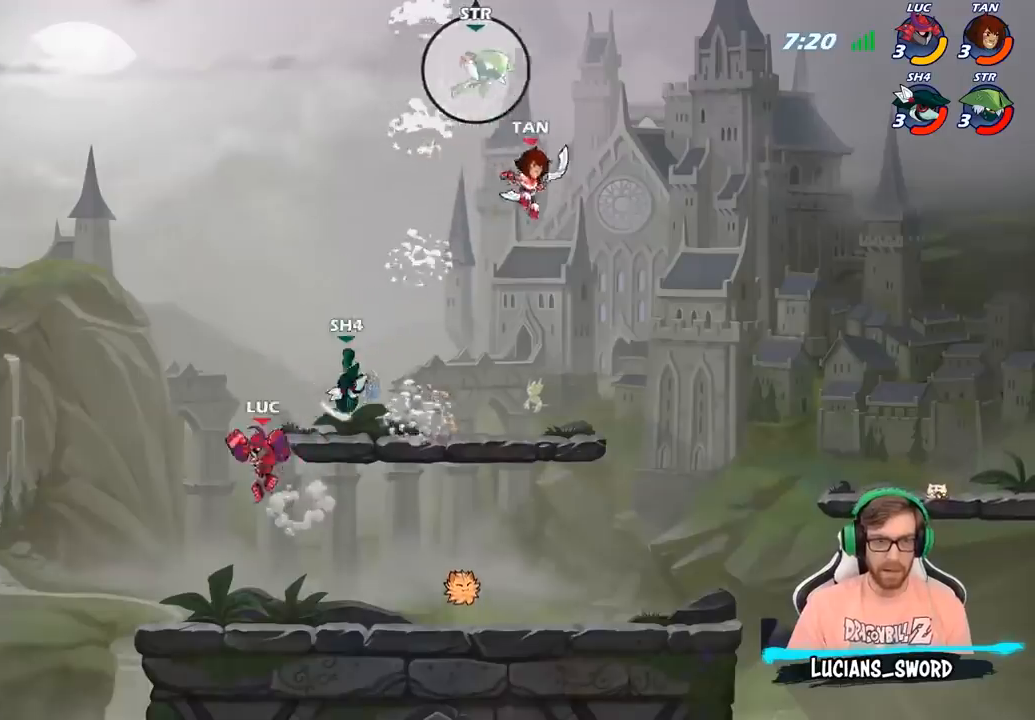
{"buttons": [], "left_stick": "up-left", "right_stick": "center", "events": [[67, "left_stick", "down-right"], [200, "left_stick", "right"], [350, "R2", "down"], [417, "R2", "up"], [433, "left_stick", "up-left"]]}